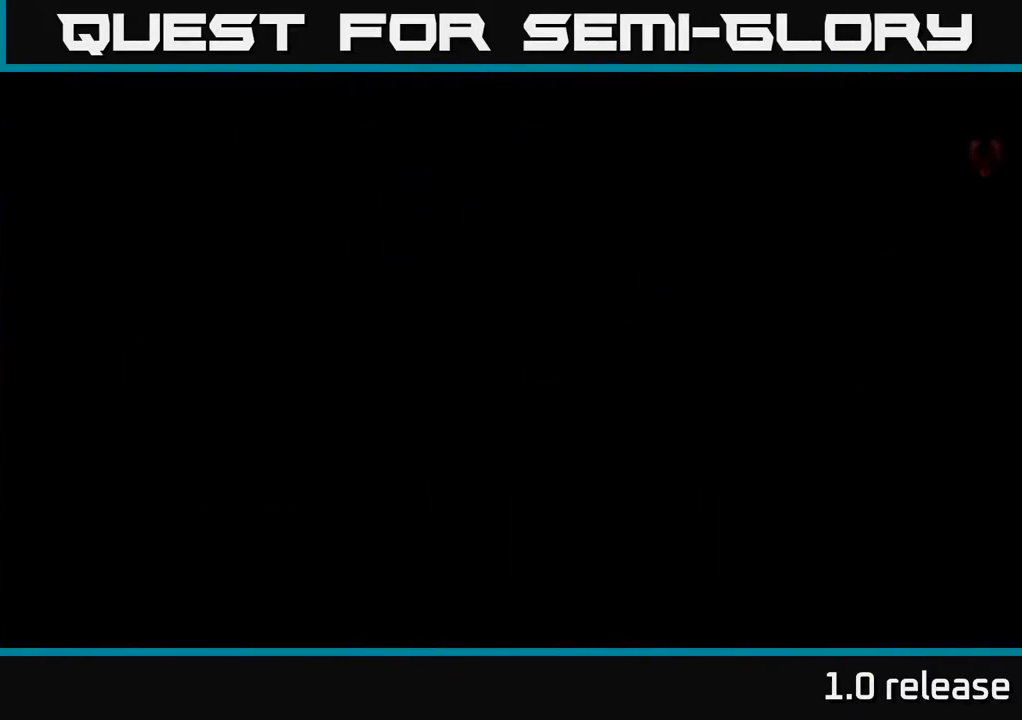
Gameplay with a controller (Xbox layout); each line is a JSON object with the inputs held at the frame after it. "events" lists button and stick changes between this image and that frame as [ms after this image, input, new state], when the widget could be followed in between. Not read: L3 R3.
{"buttons": [], "left_stick": "center", "right_stick": "center", "events": []}
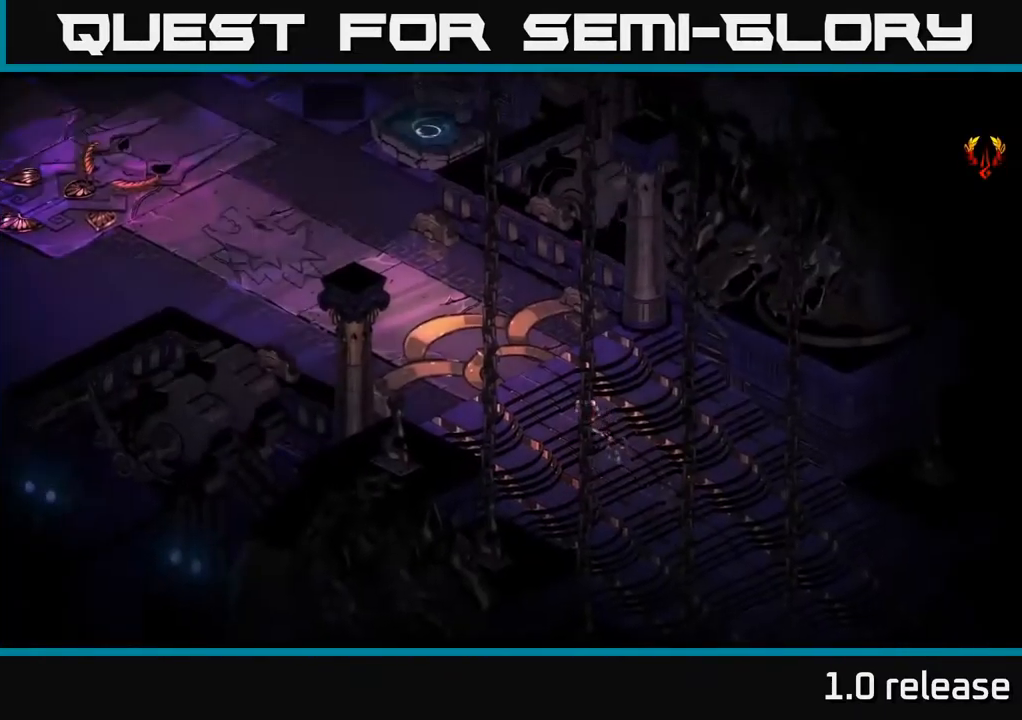
{"buttons": [], "left_stick": "center", "right_stick": "center", "events": []}
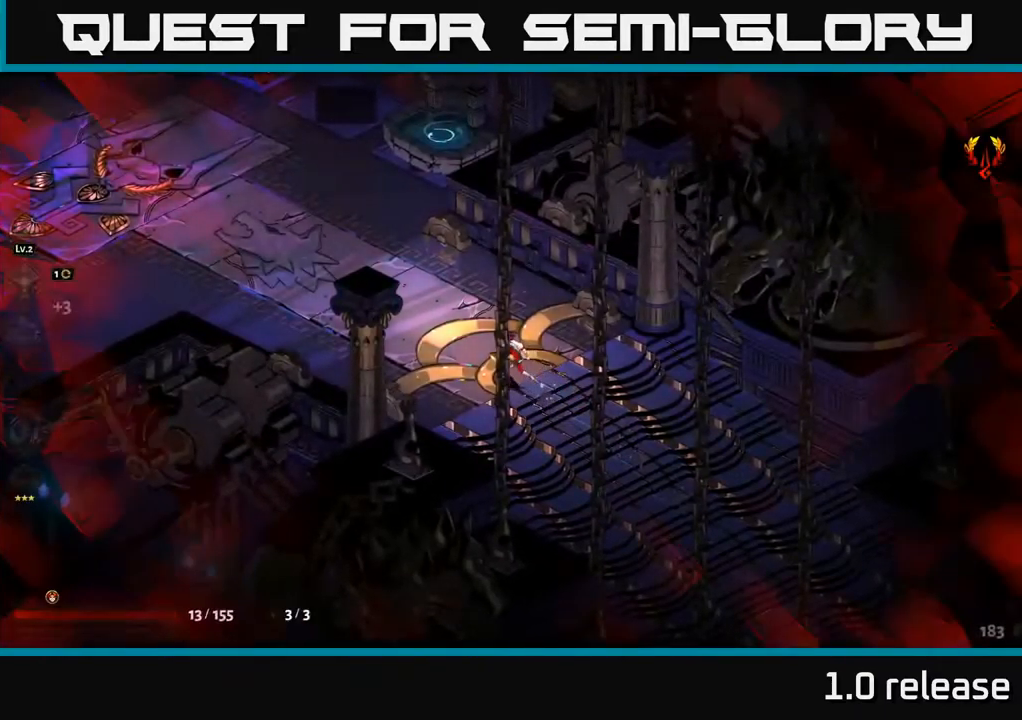
{"buttons": ["A"], "left_stick": "up-left", "right_stick": "center", "events": [[150, "left_stick", "up-left"], [500, "A", "down"]]}
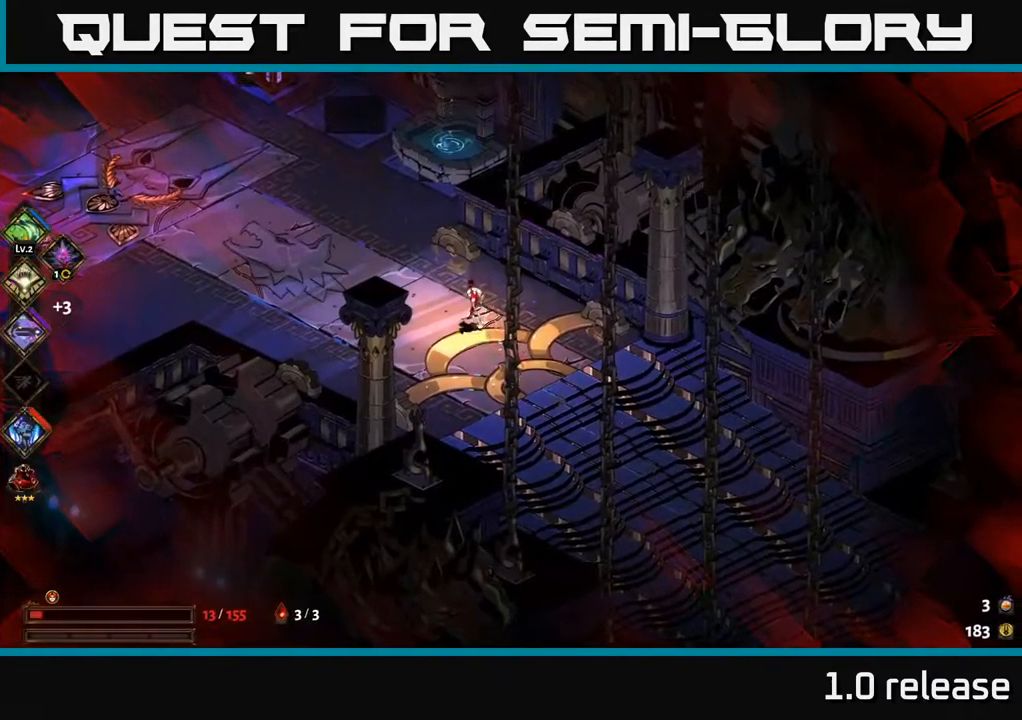
{"buttons": [], "left_stick": "up-right", "right_stick": "center", "events": [[183, "A", "up"], [283, "left_stick", "up-right"]]}
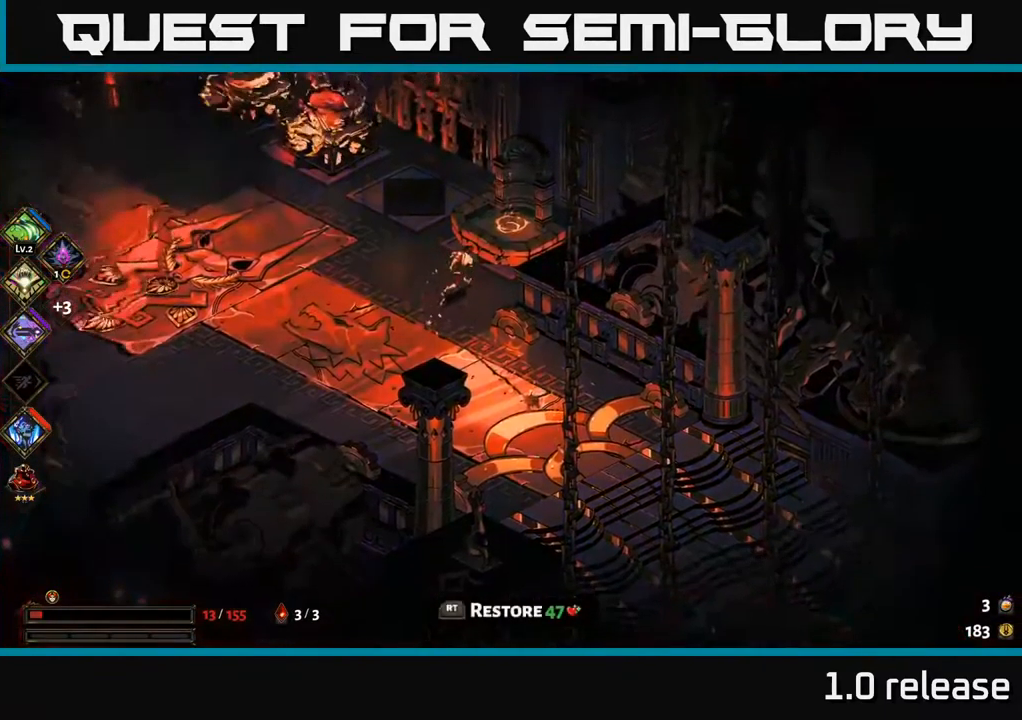
{"buttons": [], "left_stick": "left", "right_stick": "center", "events": [[100, "R2", "down"], [183, "left_stick", "center"], [216, "R2", "up"], [400, "left_stick", "left"]]}
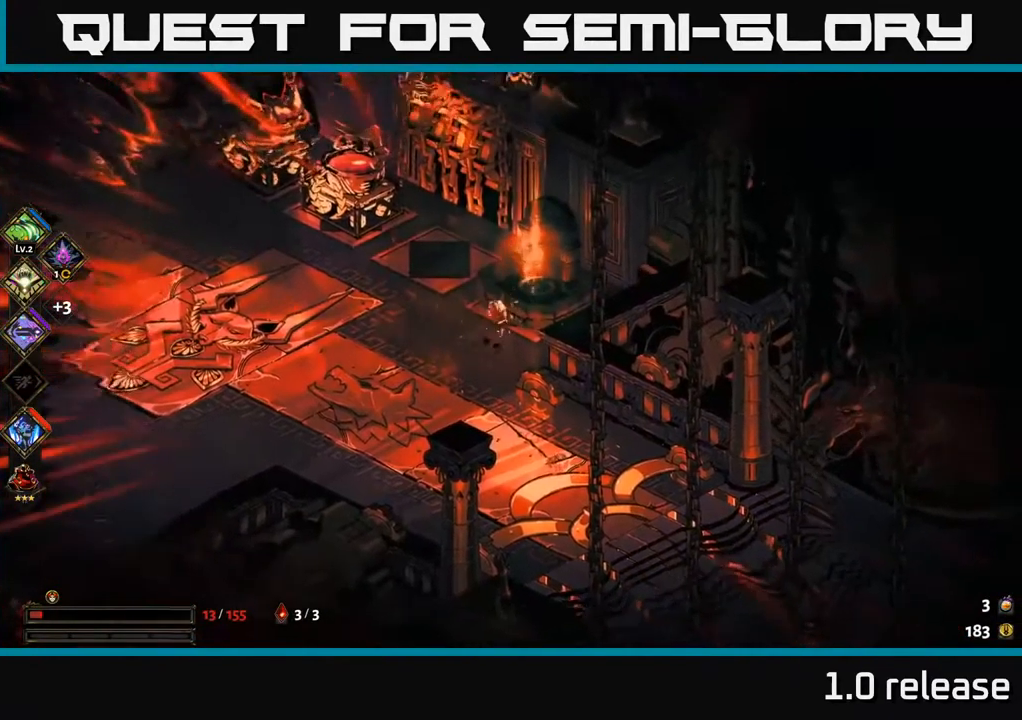
{"buttons": [], "left_stick": "left", "right_stick": "center", "events": []}
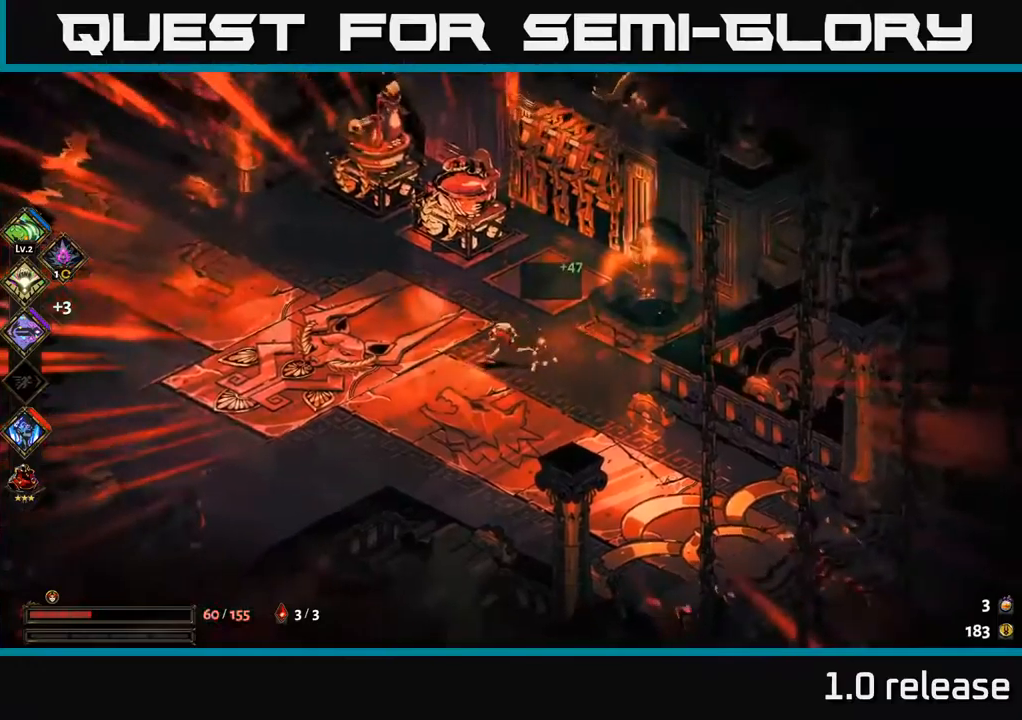
{"buttons": [], "left_stick": "down-left", "right_stick": "center", "events": [[317, "left_stick", "down-left"]]}
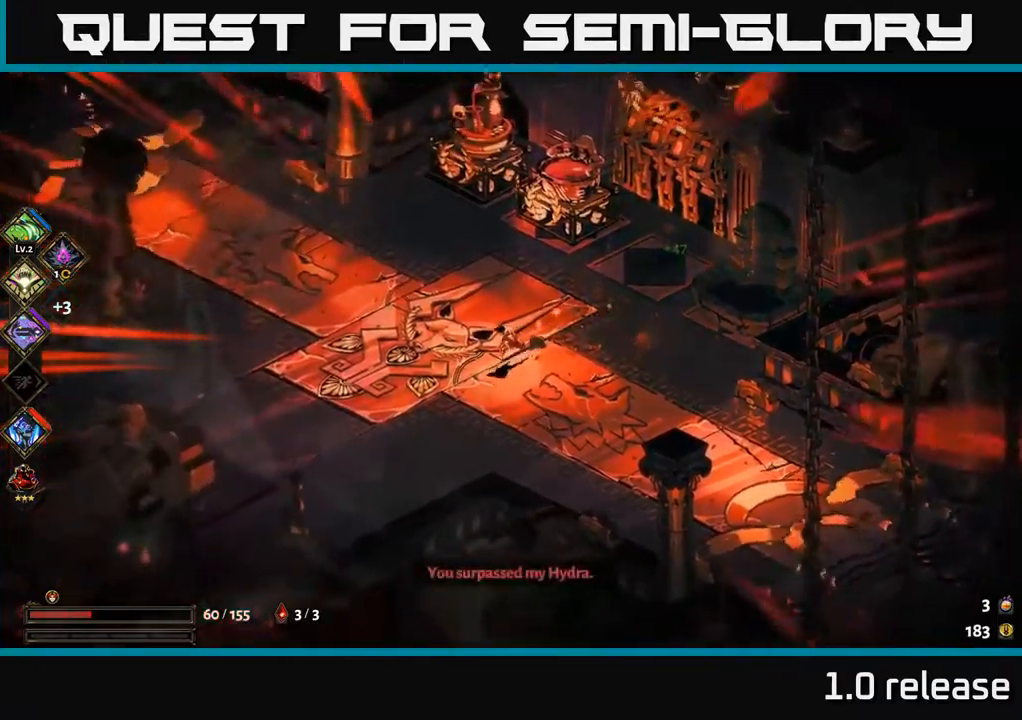
{"buttons": [], "left_stick": "up-left", "right_stick": "center", "events": [[83, "left_stick", "center"], [283, "left_stick", "up"], [417, "left_stick", "up-left"]]}
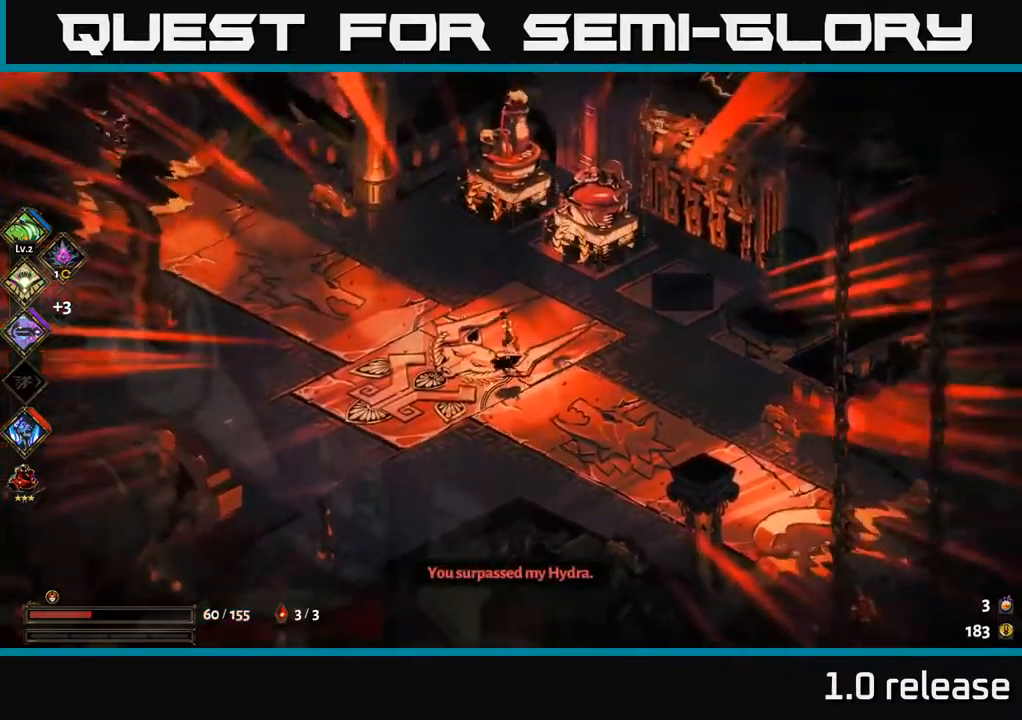
{"buttons": [], "left_stick": "right", "right_stick": "center", "events": [[17, "left_stick", "left"], [150, "left_stick", "down-left"], [317, "A", "down"], [450, "left_stick", "right"], [483, "A", "up"]]}
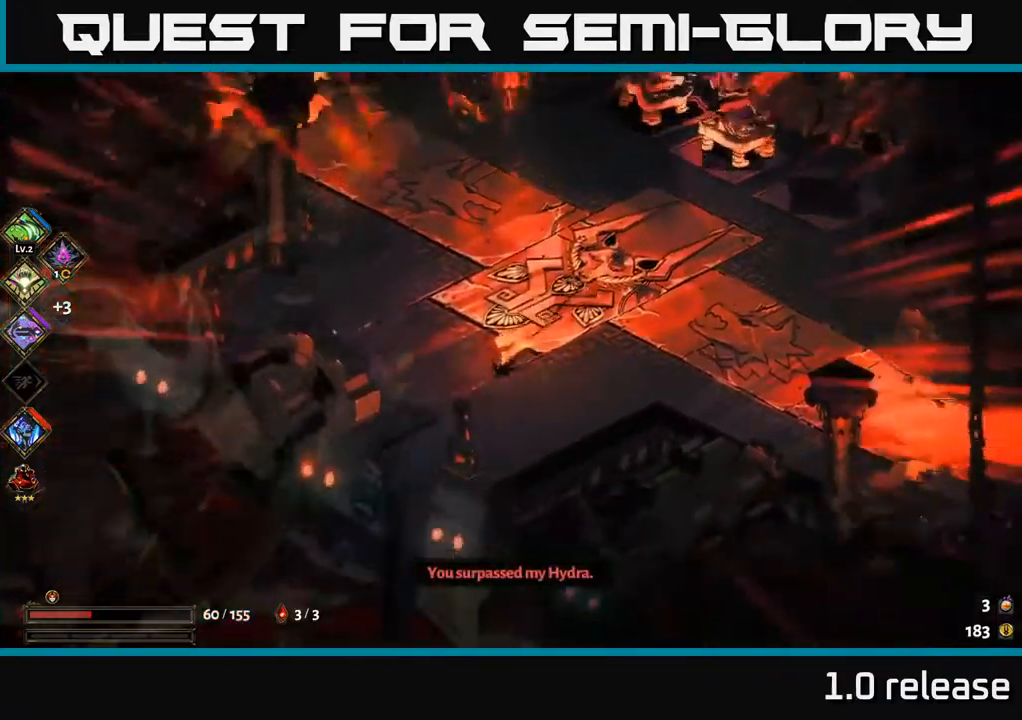
{"buttons": [], "left_stick": "up-right", "right_stick": "center", "events": [[150, "left_stick", "up-right"]]}
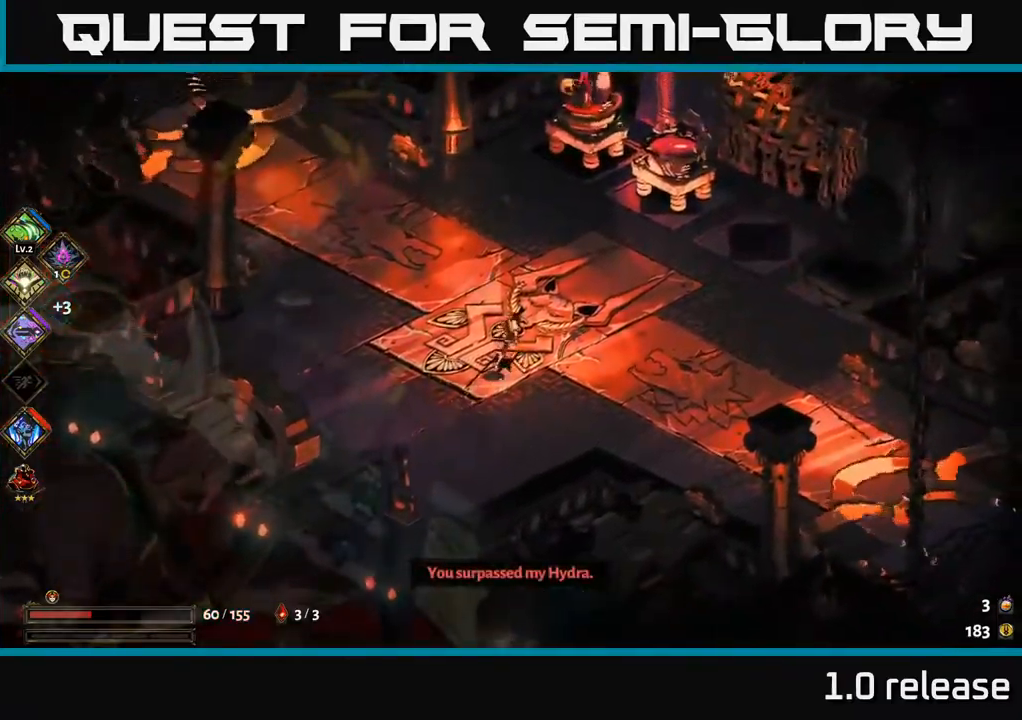
{"buttons": [], "left_stick": "right", "right_stick": "center", "events": [[150, "A", "down"], [283, "left_stick", "right"], [317, "A", "up"]]}
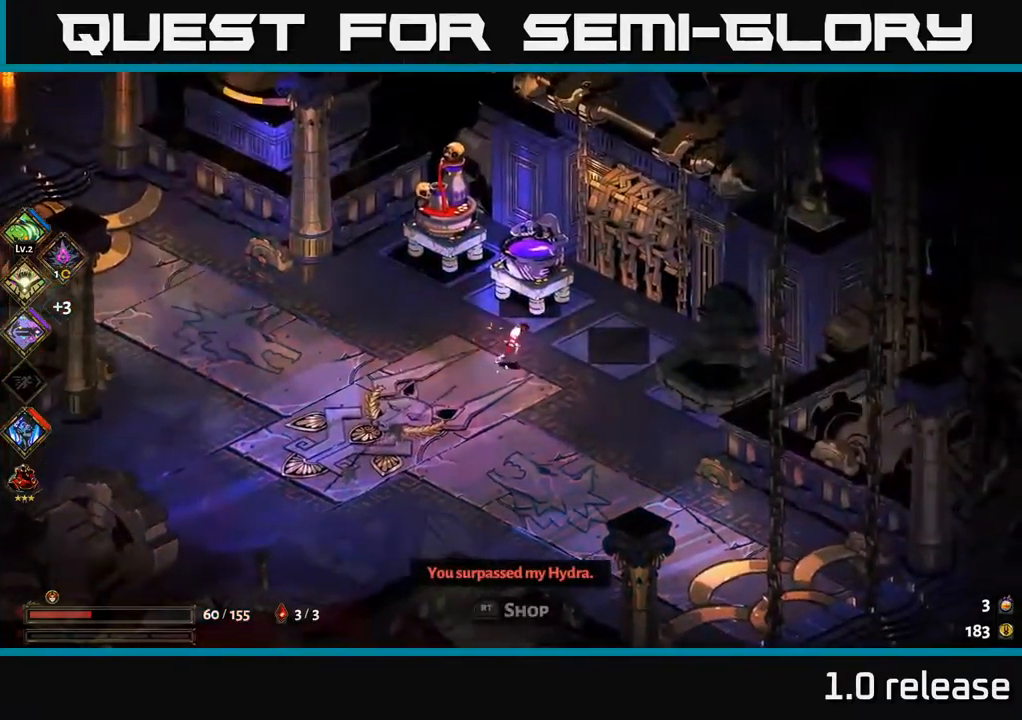
{"buttons": [], "left_stick": "up", "right_stick": "center", "events": [[150, "left_stick", "center"], [217, "left_stick", "left"], [417, "left_stick", "up"]]}
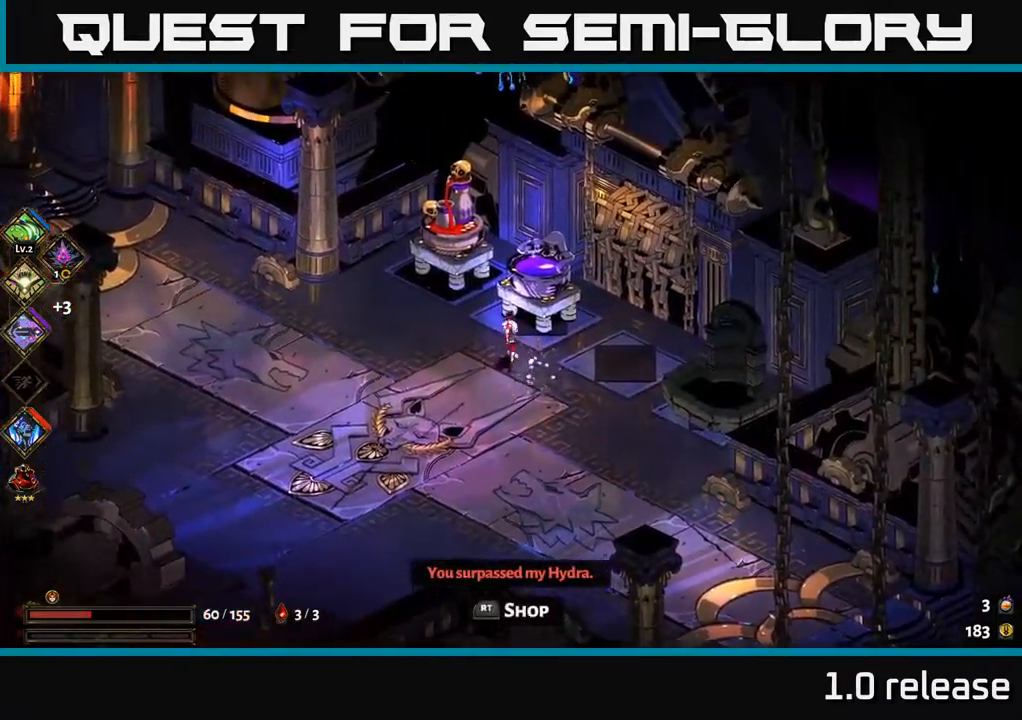
{"buttons": [], "left_stick": "center", "right_stick": "center", "events": [[83, "left_stick", "center"], [117, "R2", "down"], [250, "R2", "up"]]}
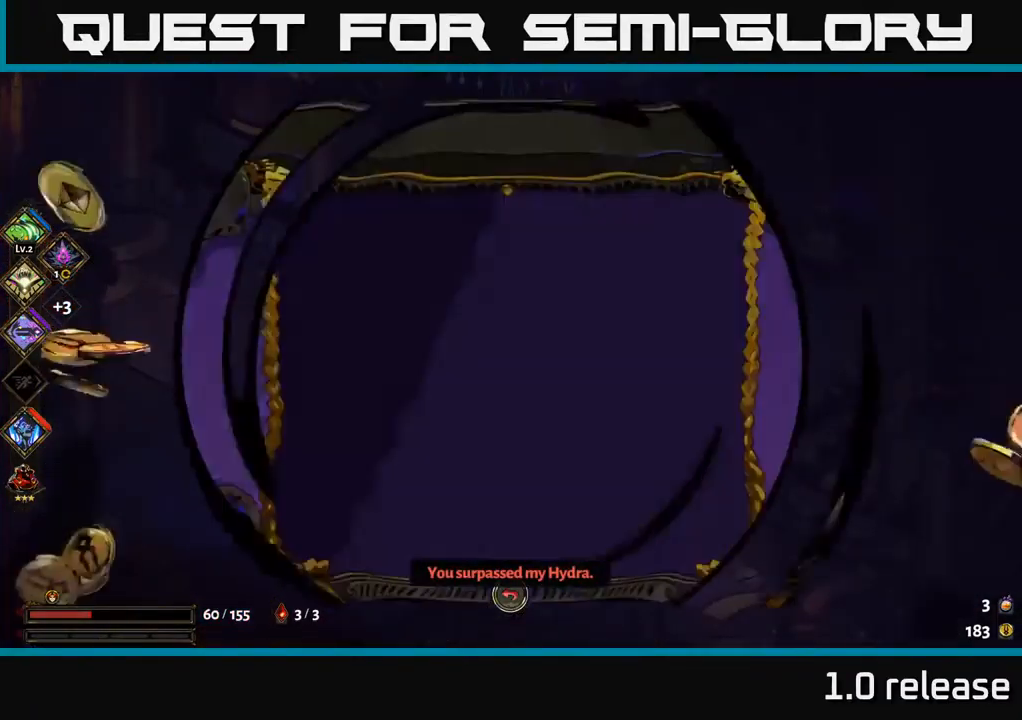
{"buttons": [], "left_stick": "center", "right_stick": "center", "events": []}
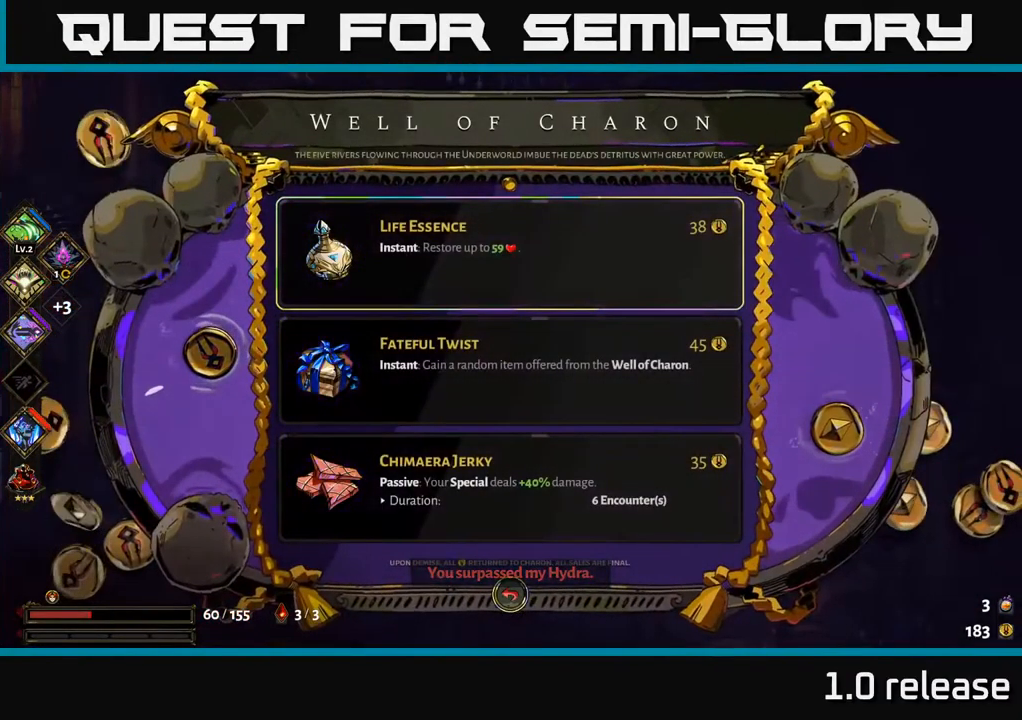
{"buttons": ["DPAD_DOWN"], "left_stick": "center", "right_stick": "center", "events": [[417, "DPAD_DOWN", "down"]]}
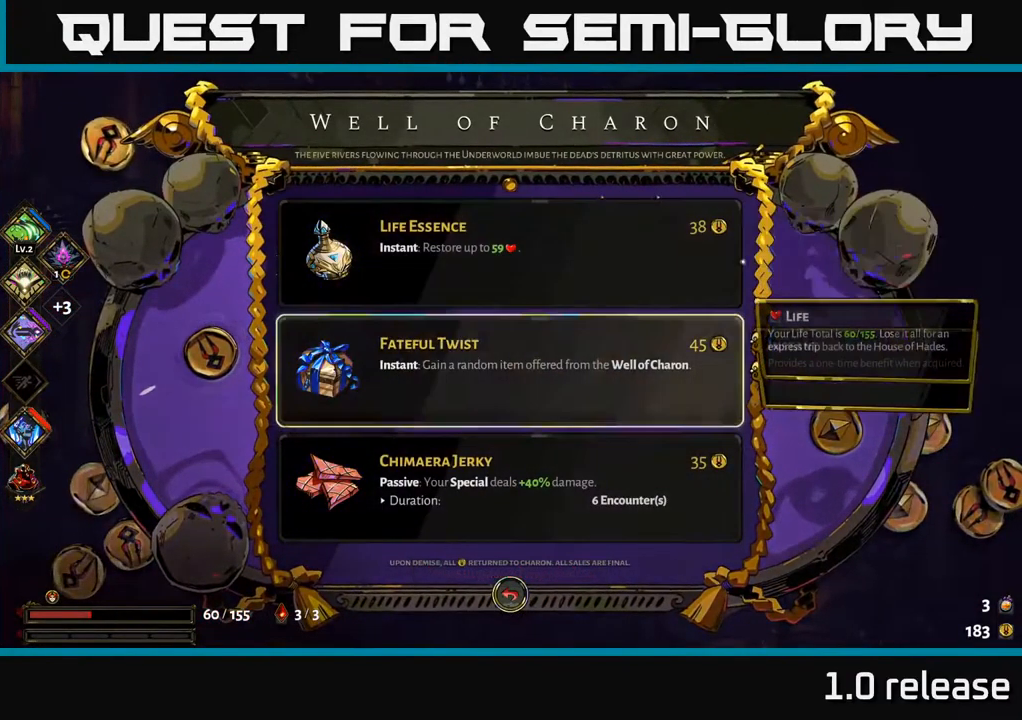
{"buttons": [], "left_stick": "center", "right_stick": "center", "events": [[50, "DPAD_DOWN", "up"], [250, "DPAD_UP", "down"], [350, "DPAD_UP", "up"]]}
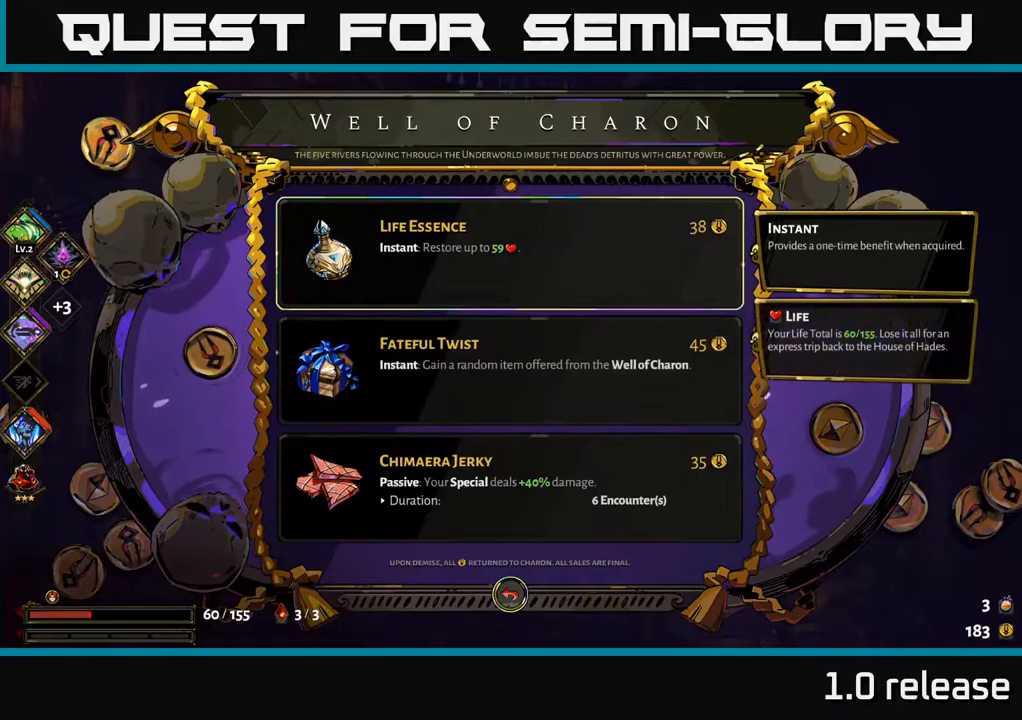
{"buttons": [], "left_stick": "center", "right_stick": "center", "events": [[234, "A", "down"], [367, "A", "up"]]}
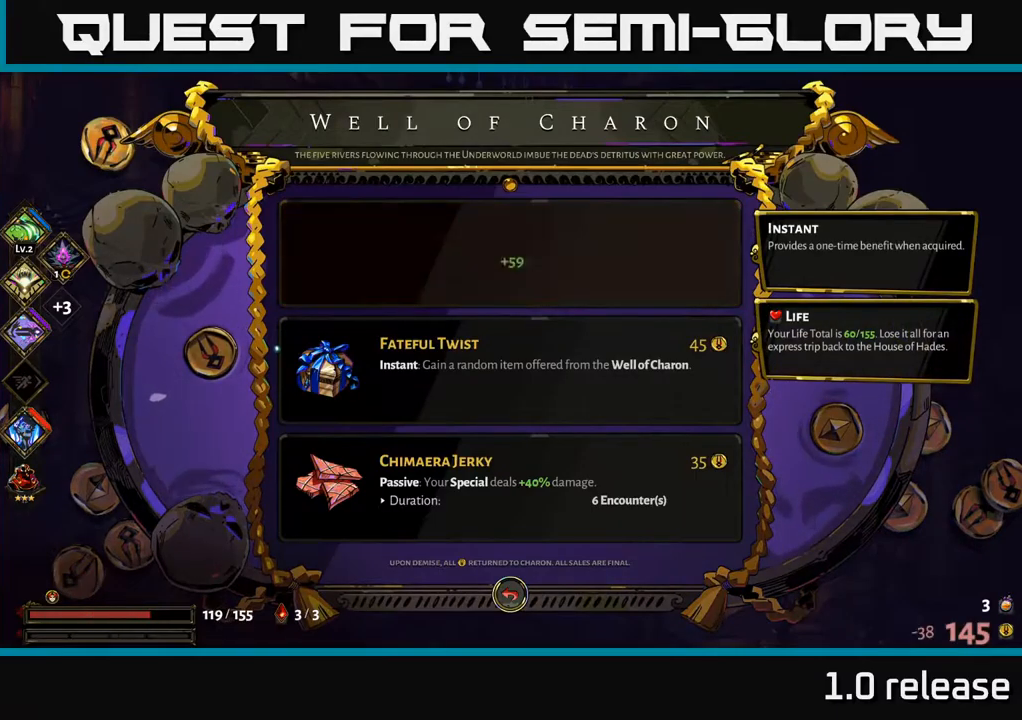
{"buttons": [], "left_stick": "center", "right_stick": "center", "events": []}
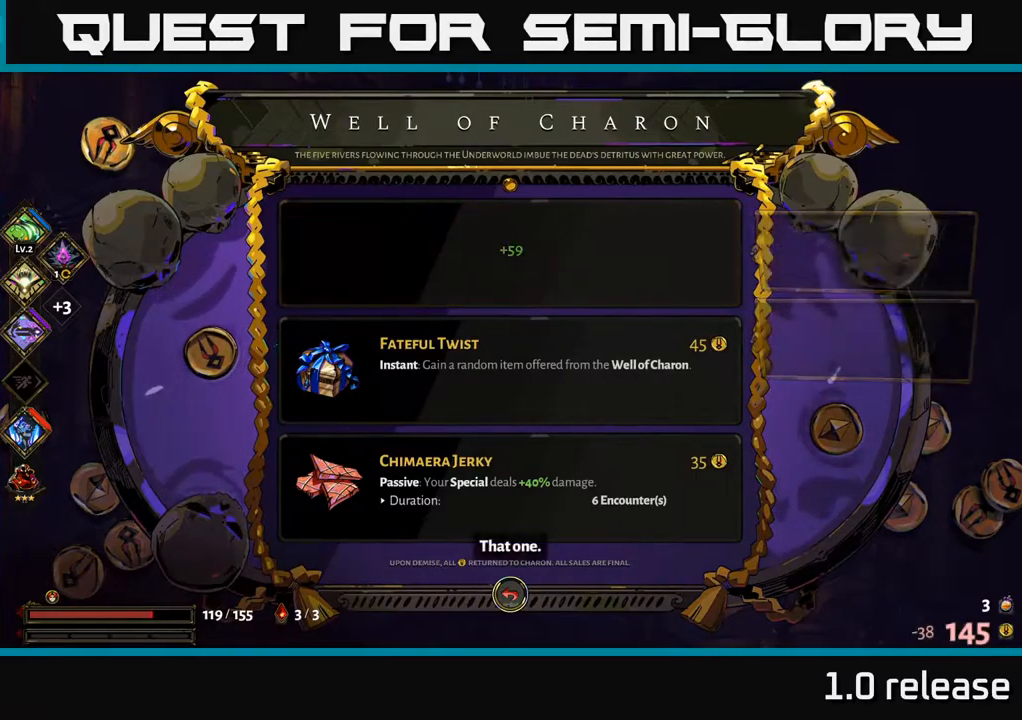
{"buttons": [], "left_stick": "left", "right_stick": "center", "events": [[117, "B", "down"], [217, "B", "up"], [250, "left_stick", "left"]]}
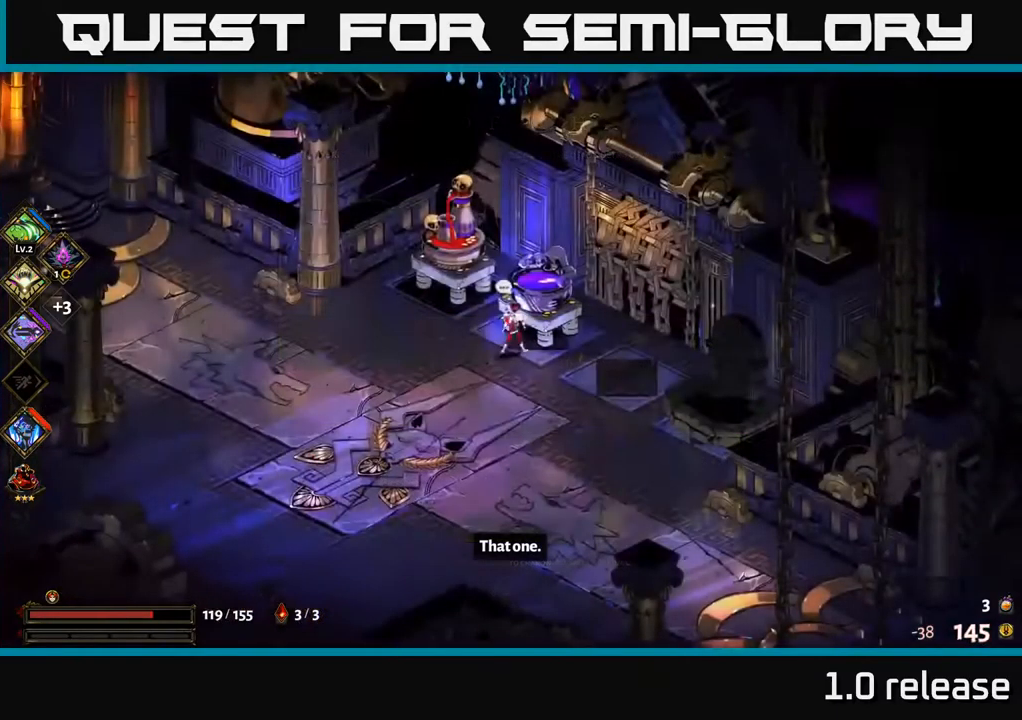
{"buttons": ["A"], "left_stick": "left", "right_stick": "center", "events": [[334, "A", "down"]]}
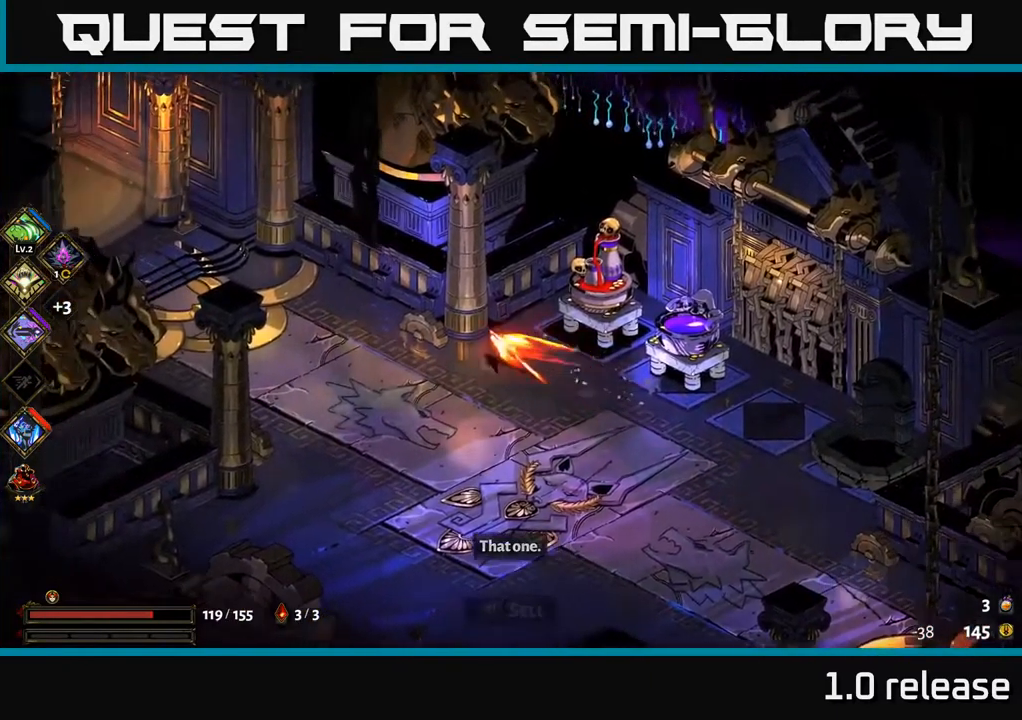
{"buttons": ["A"], "left_stick": "left", "right_stick": "center", "events": [[17, "A", "up"], [484, "A", "down"]]}
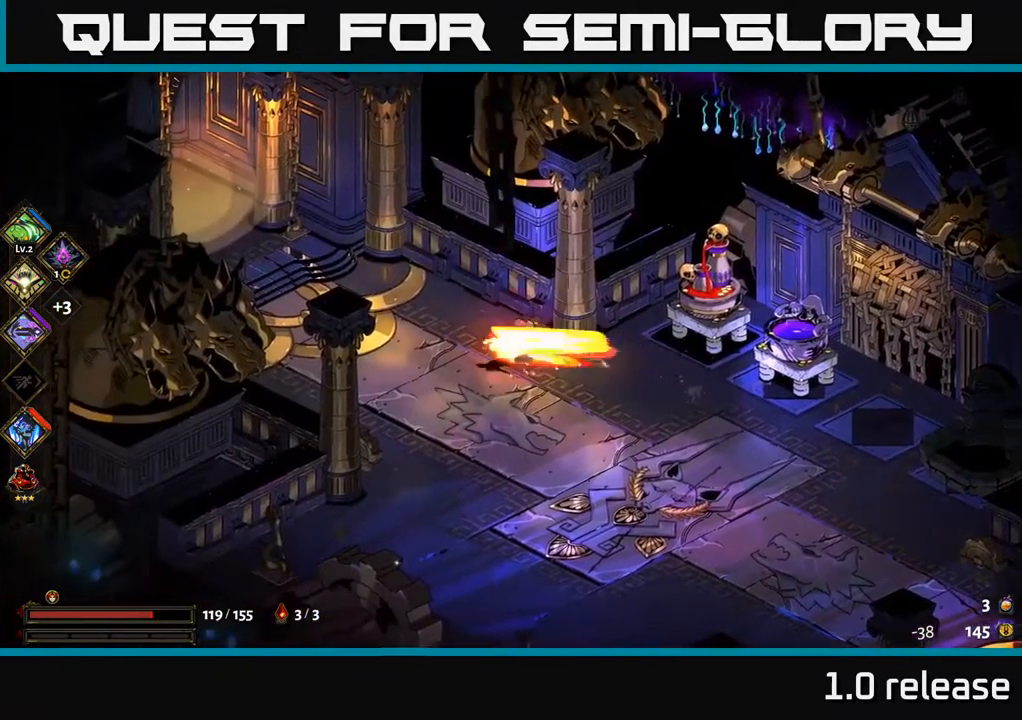
{"buttons": [], "left_stick": "up-left", "right_stick": "center", "events": [[150, "A", "up"], [250, "A", "down"], [250, "left_stick", "up-left"], [484, "A", "up"]]}
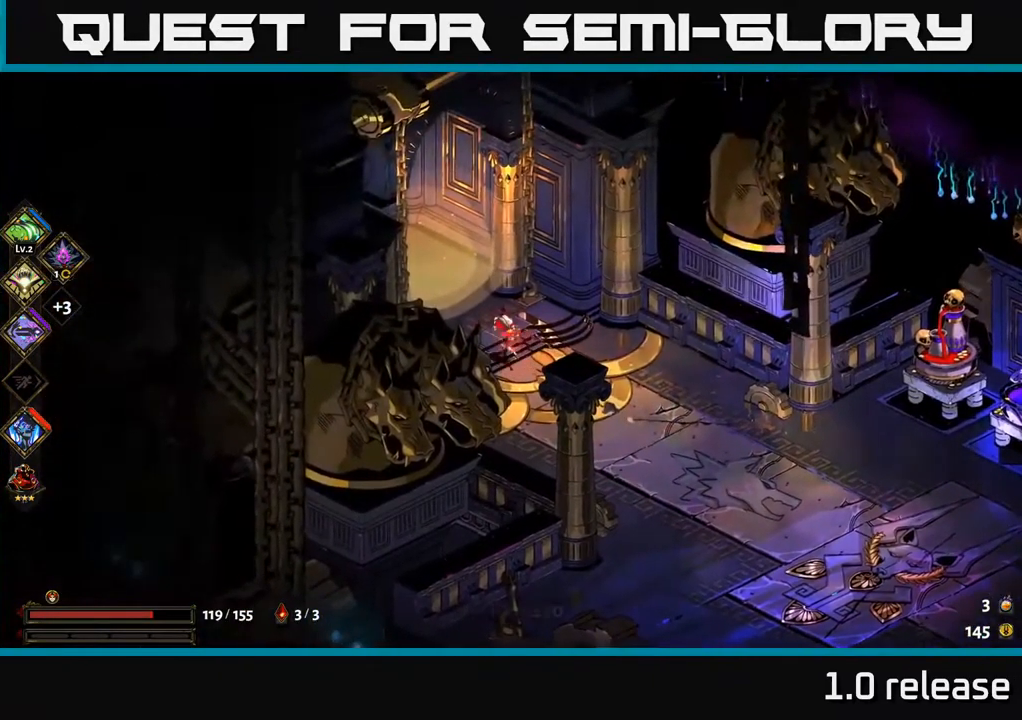
{"buttons": [], "left_stick": "up-left", "right_stick": "center", "events": [[350, "R2", "down"], [434, "R2", "up"]]}
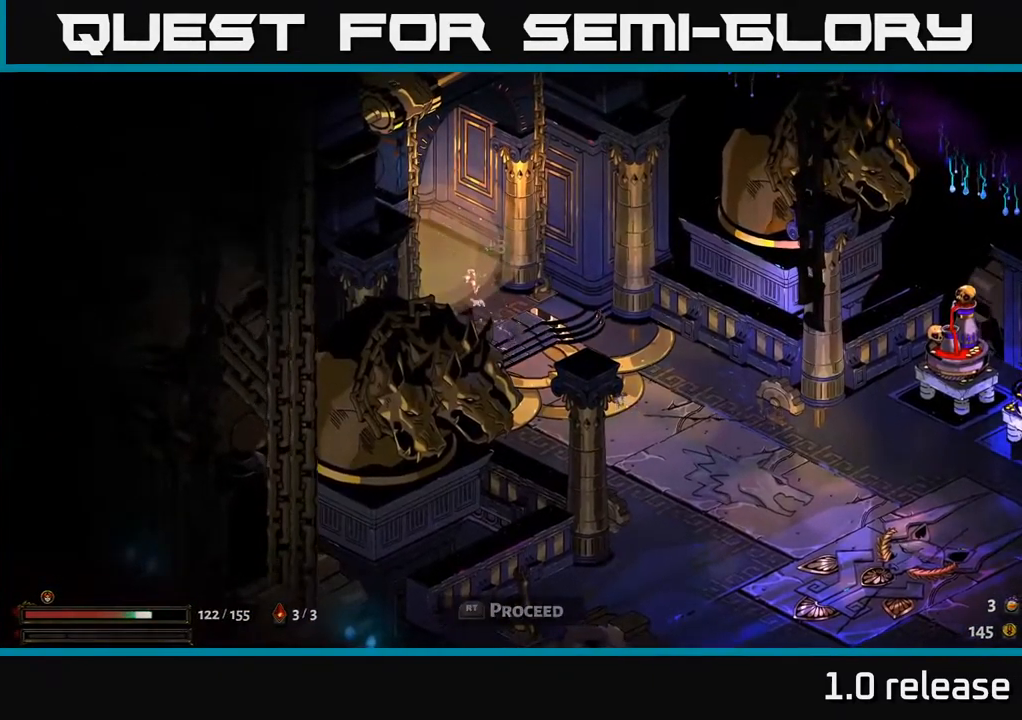
{"buttons": [], "left_stick": "center", "right_stick": "center", "events": [[284, "left_stick", "center"]]}
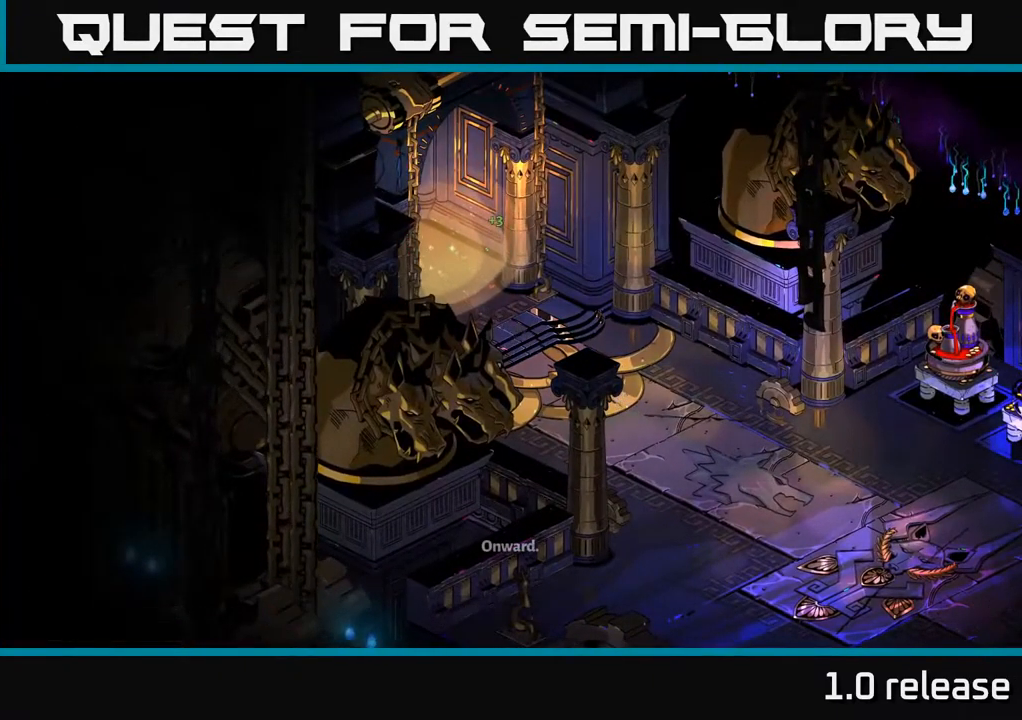
{"buttons": [], "left_stick": "center", "right_stick": "center", "events": []}
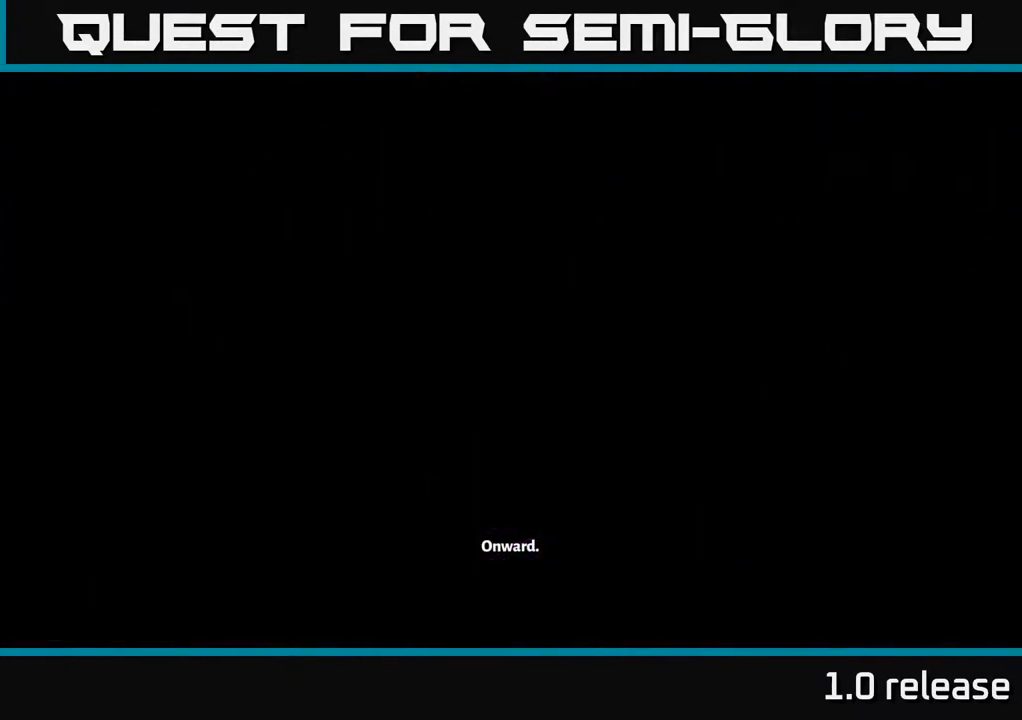
{"buttons": [], "left_stick": "center", "right_stick": "center", "events": []}
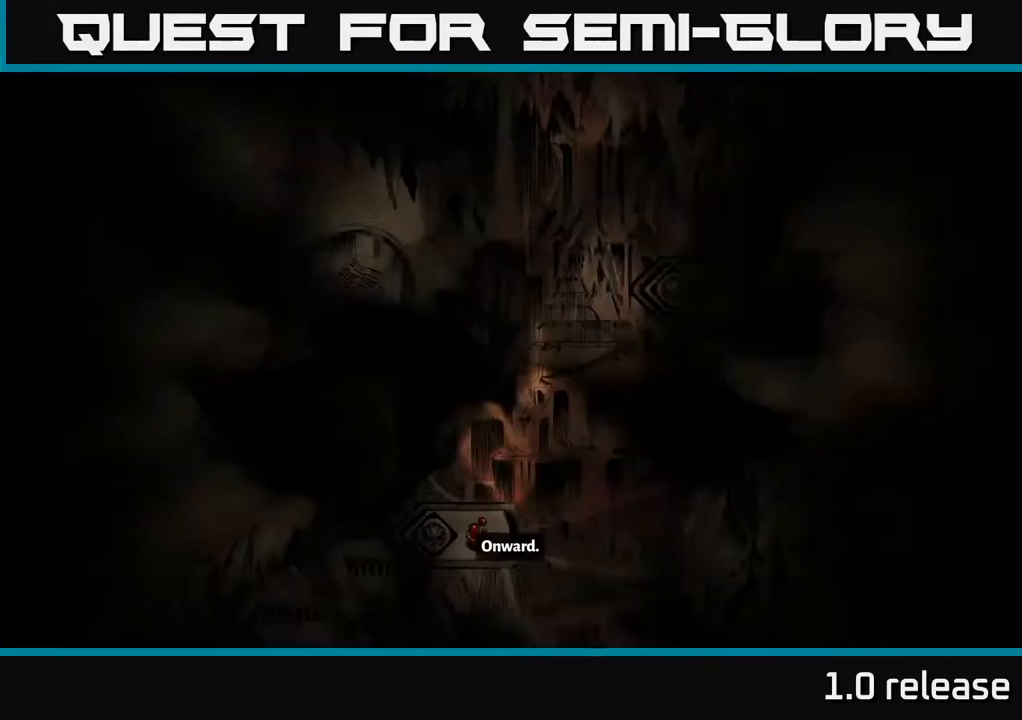
{"buttons": [], "left_stick": "center", "right_stick": "center", "events": []}
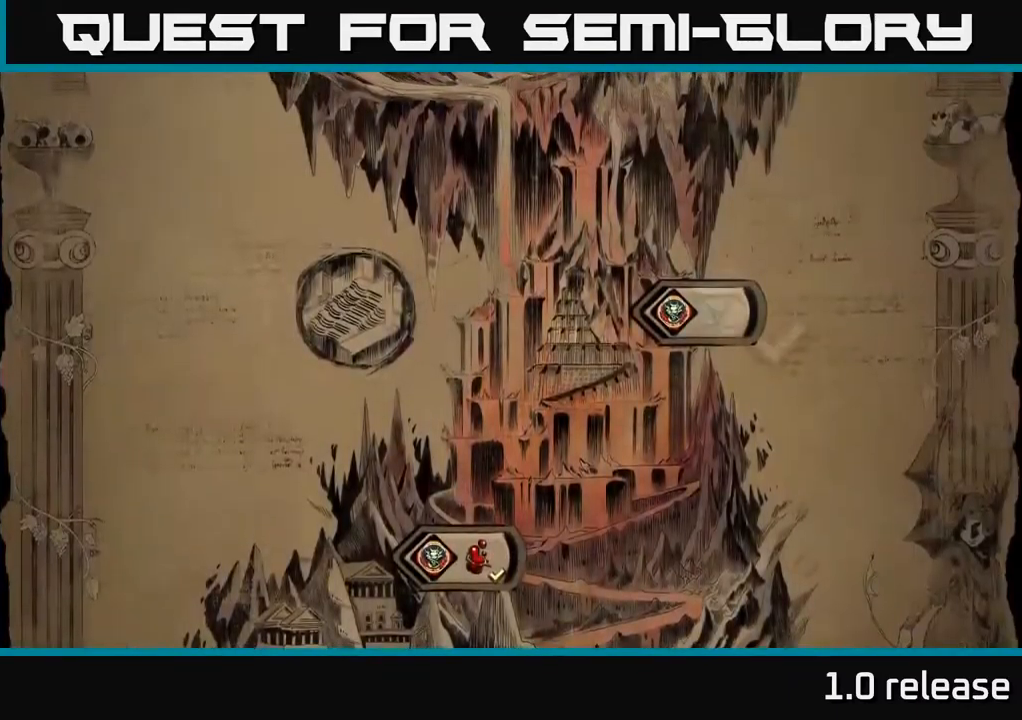
{"buttons": [], "left_stick": "center", "right_stick": "center", "events": [[50, "A", "down"], [316, "A", "up"]]}
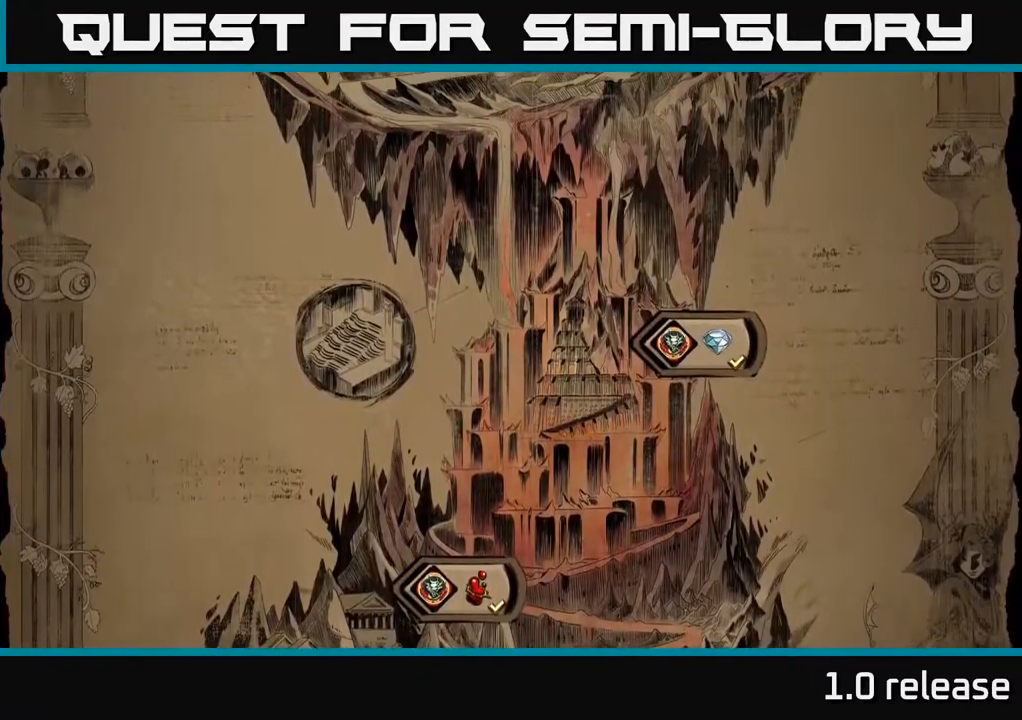
{"buttons": [], "left_stick": "center", "right_stick": "center", "events": [[16, "A", "down"], [300, "A", "up"]]}
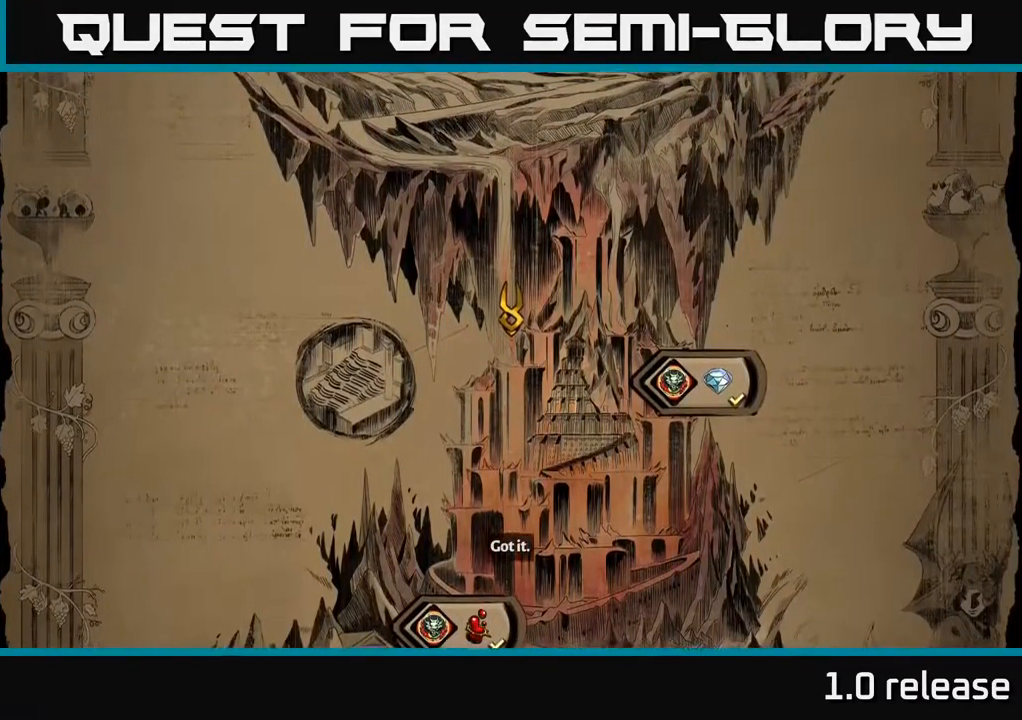
{"buttons": [], "left_stick": "center", "right_stick": "center", "events": []}